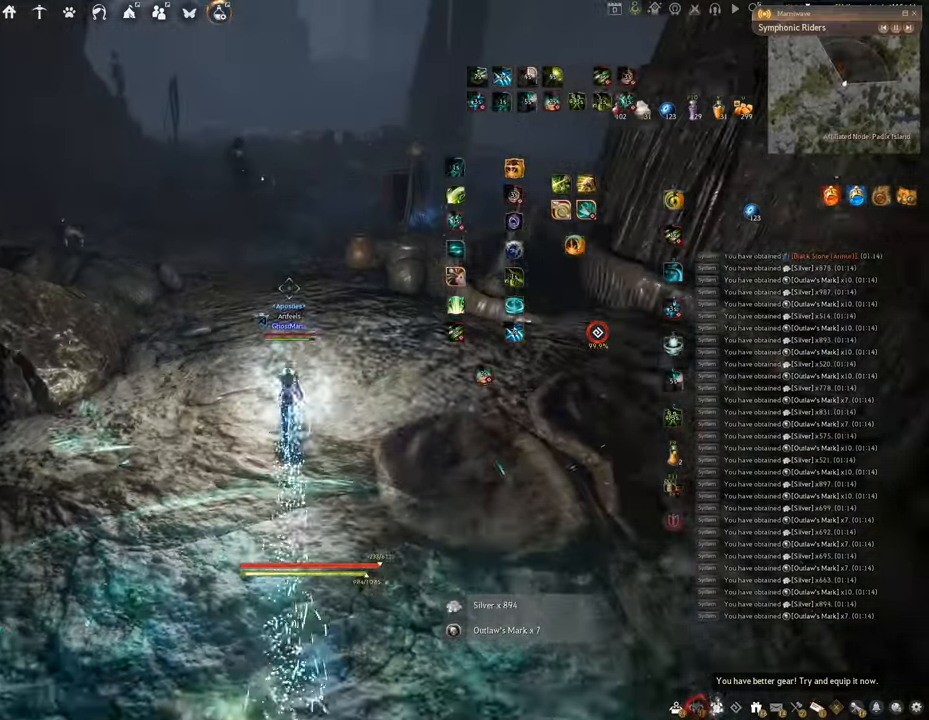
Gameplay with keyboard and mouse; each line is a JSON object with the keys and mouse buttons held at the frame after it. "events" lists presses ("down") and releases ("up") of "a", "c", "d", "e", "f", "q", "s", "shift", "space", "tab", "w", "x", "z", "mouse_left" and "mouse_right" between this image and that frame as [ms after this image, input, new state], when the widget could be followed in between. "mouse_left", "mouse_right" = the "left", "right" buttons of the "mouse" list. No other keys are recorded. Mouse movement is not recorded.
{"keys": ["w"], "mouse": ["right"], "events": []}
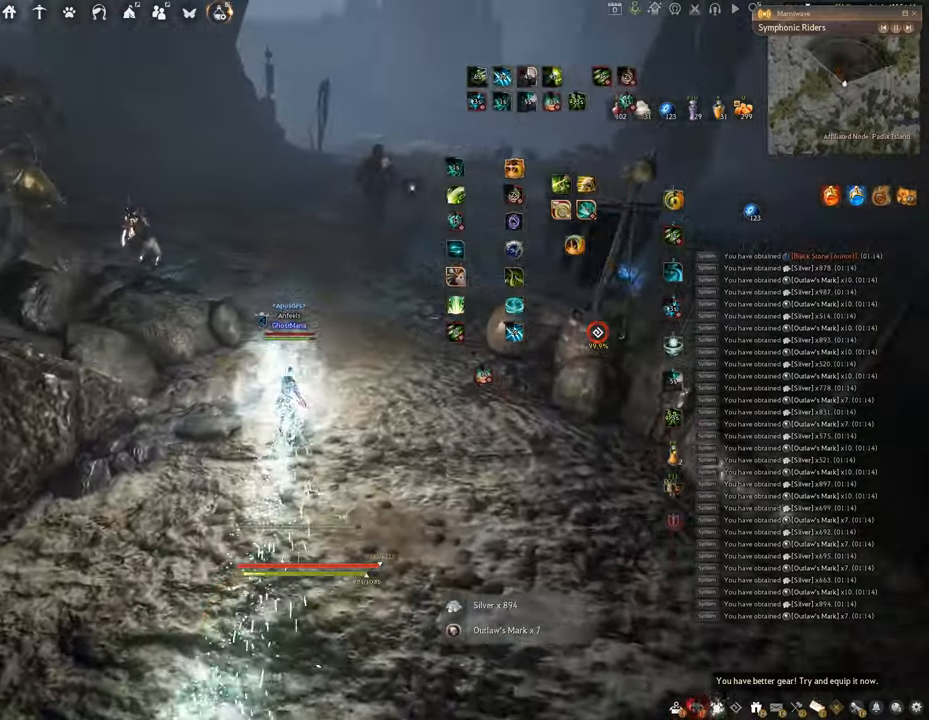
{"keys": ["w"], "mouse": ["right"], "events": []}
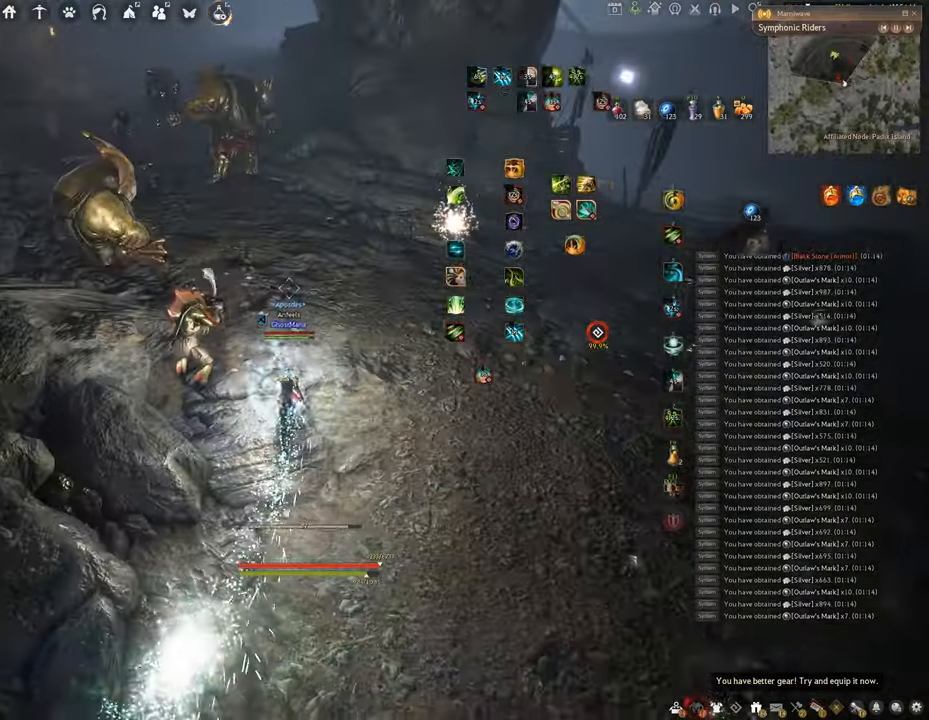
{"keys": ["f", "w"], "mouse": [], "events": [[284, "f", "down"], [351, "mouse_right", "up"]]}
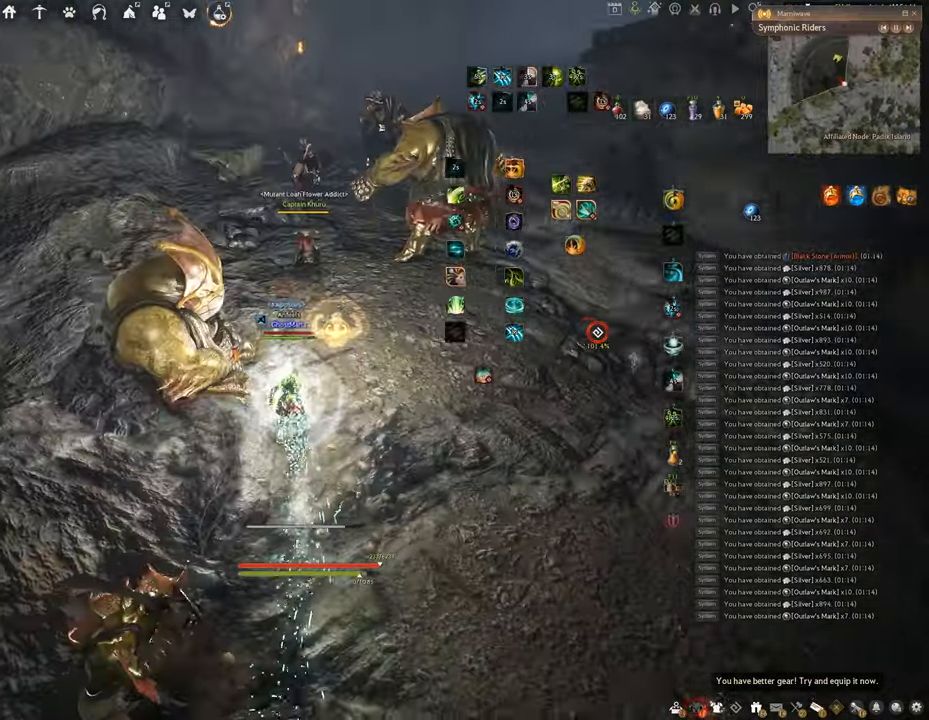
{"keys": ["f", "s"], "mouse": [], "events": [[400, "w", "up"], [500, "s", "down"]]}
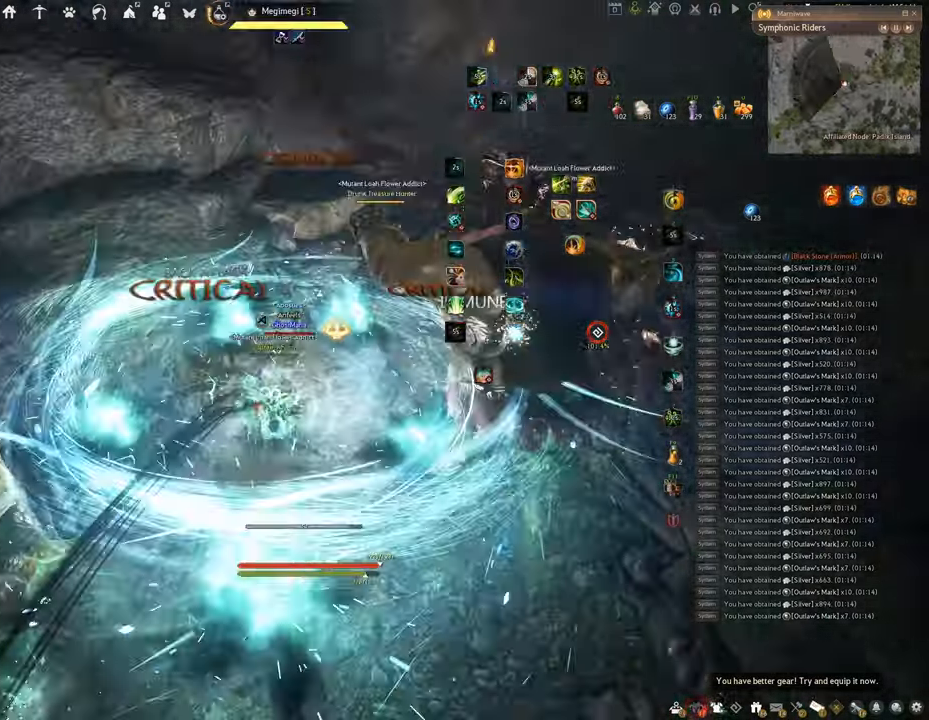
{"keys": ["f"], "mouse": [], "events": [[484, "s", "up"]]}
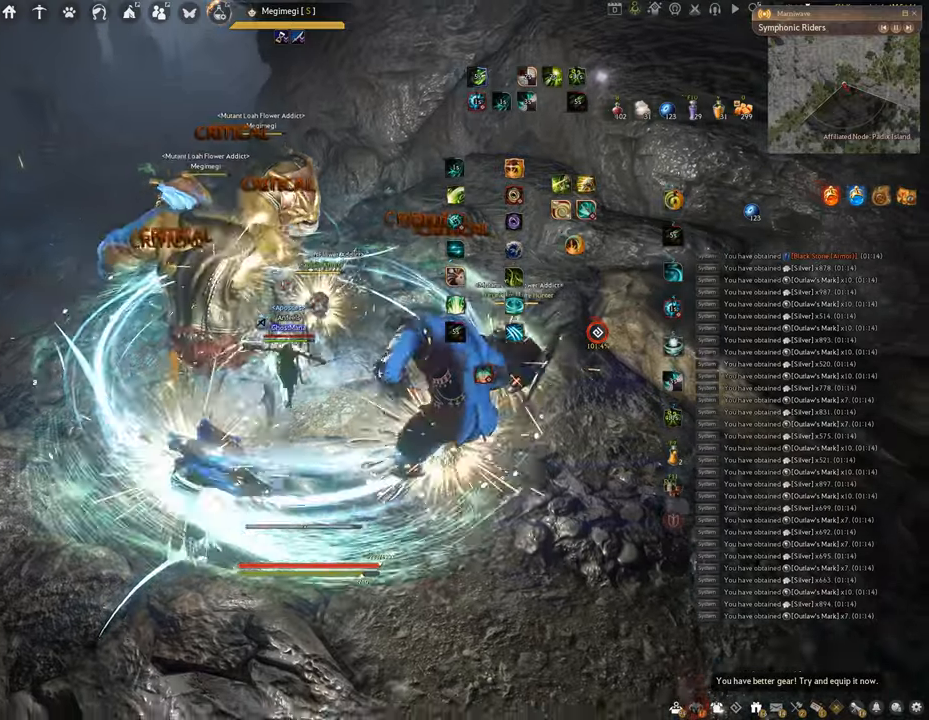
{"keys": ["q"], "mouse": [], "events": [[17, "f", "up"], [150, "q", "down"]]}
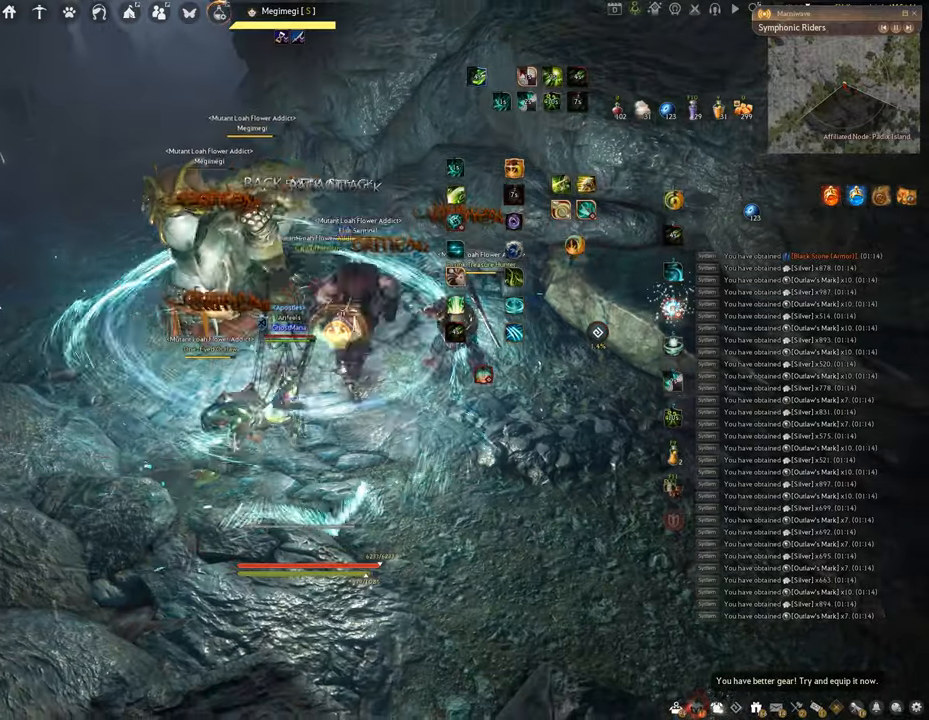
{"keys": [], "mouse": [], "events": [[50, "q", "up"]]}
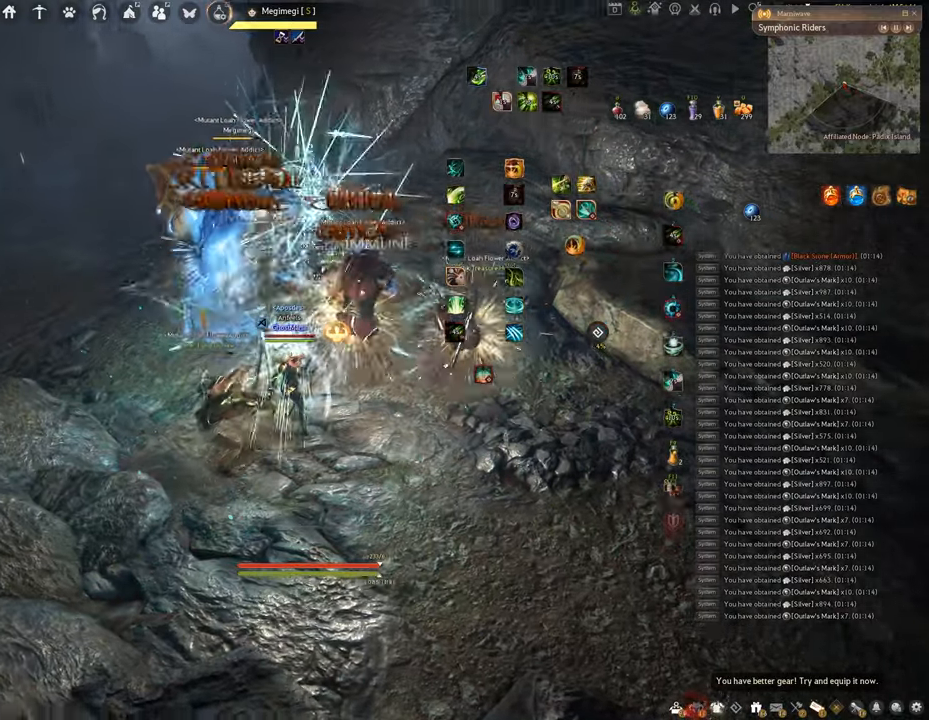
{"keys": [], "mouse": [], "events": []}
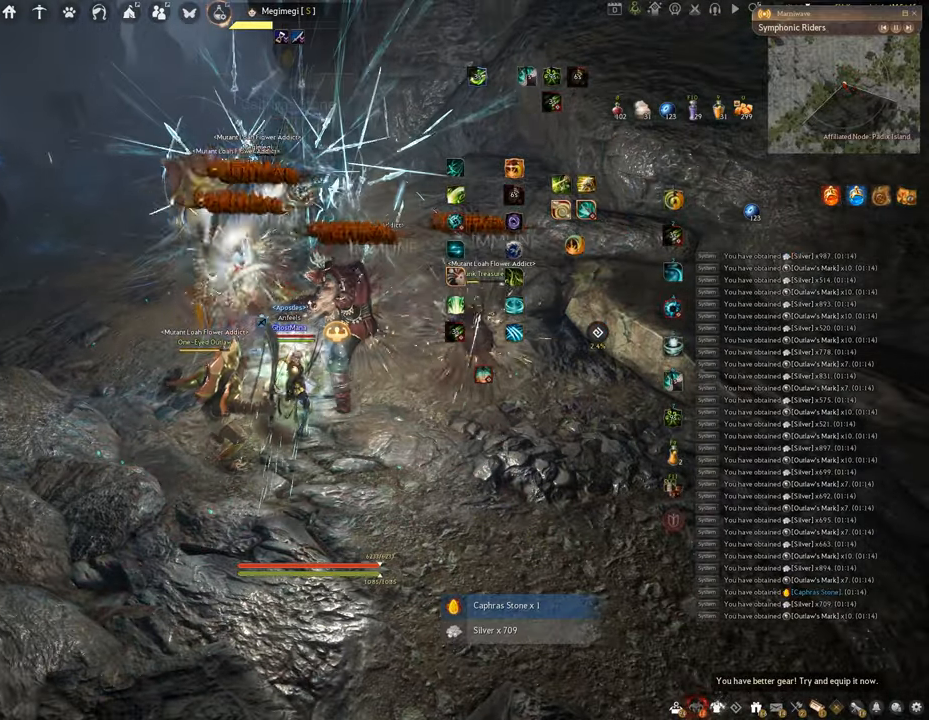
{"keys": [], "mouse": [], "events": []}
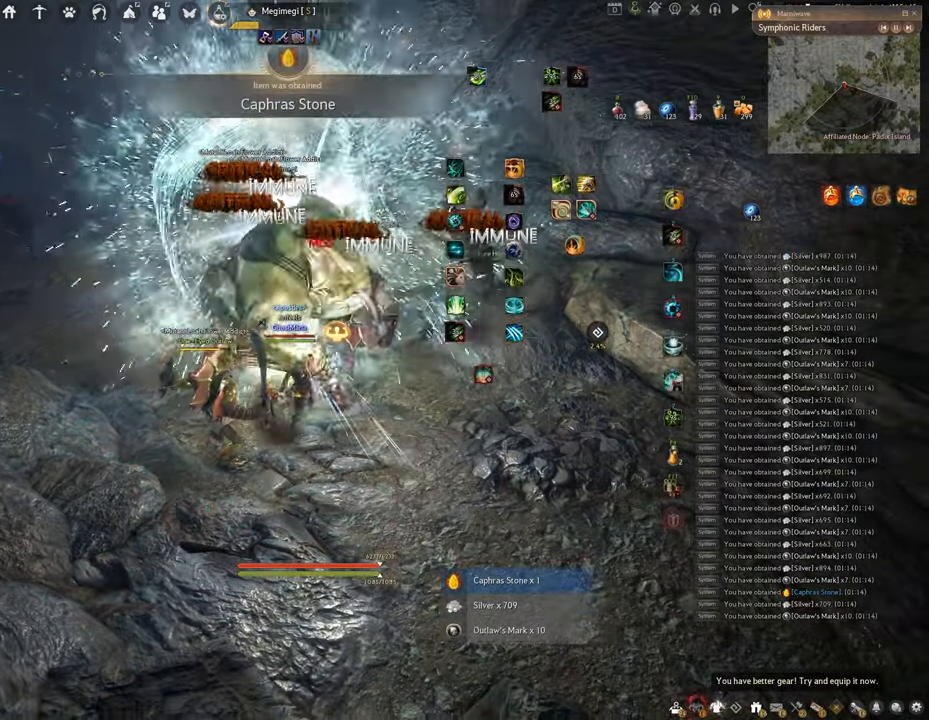
{"keys": [], "mouse": [], "events": []}
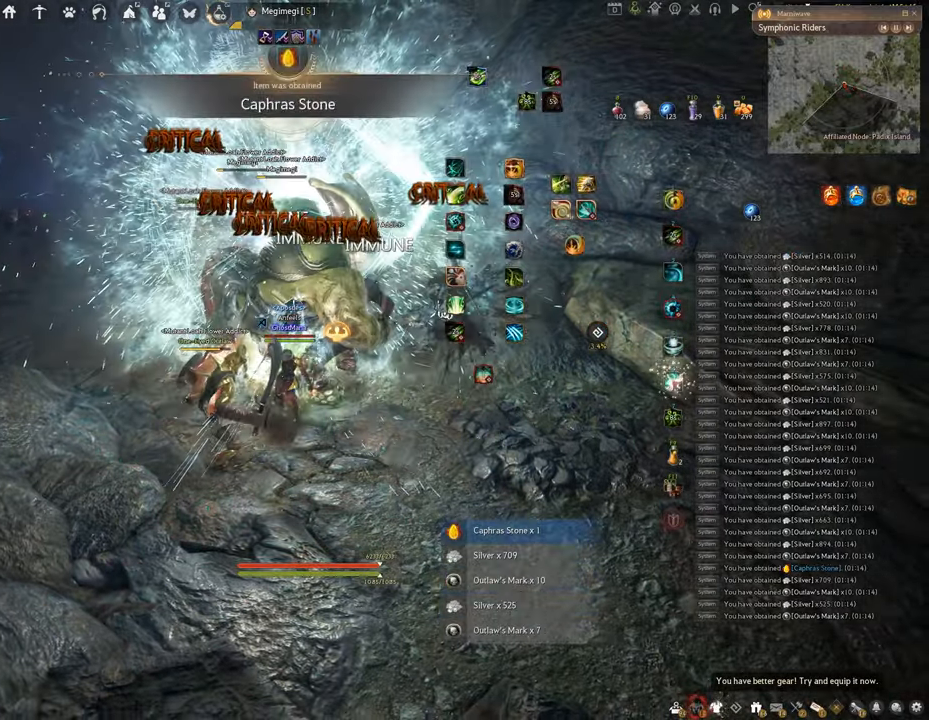
{"keys": ["shift"], "mouse": [], "events": [[500, "shift", "down"]]}
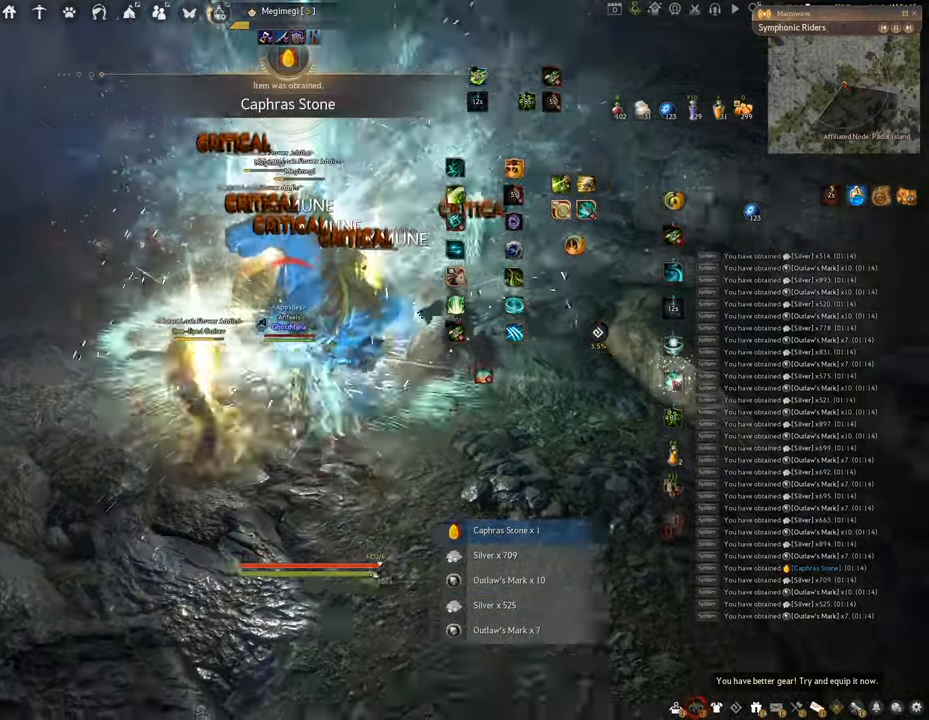
{"keys": ["shift"], "mouse": ["left"], "events": [[83, "mouse_right", "down"], [200, "mouse_left", "down"], [300, "mouse_right", "up"]]}
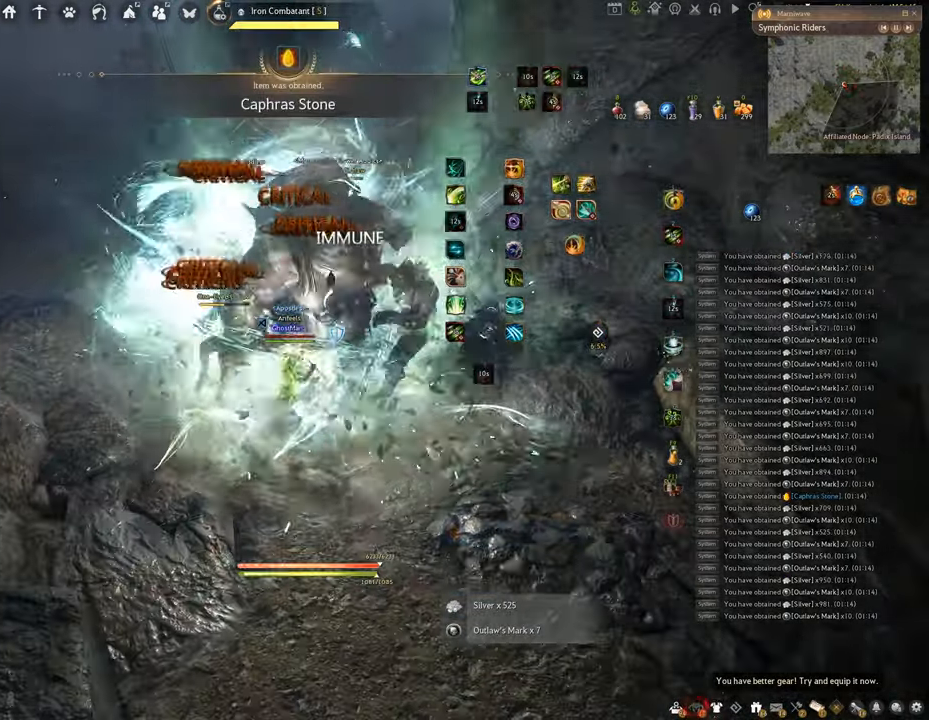
{"keys": ["f", "shift"], "mouse": ["left"], "events": [[317, "f", "down"]]}
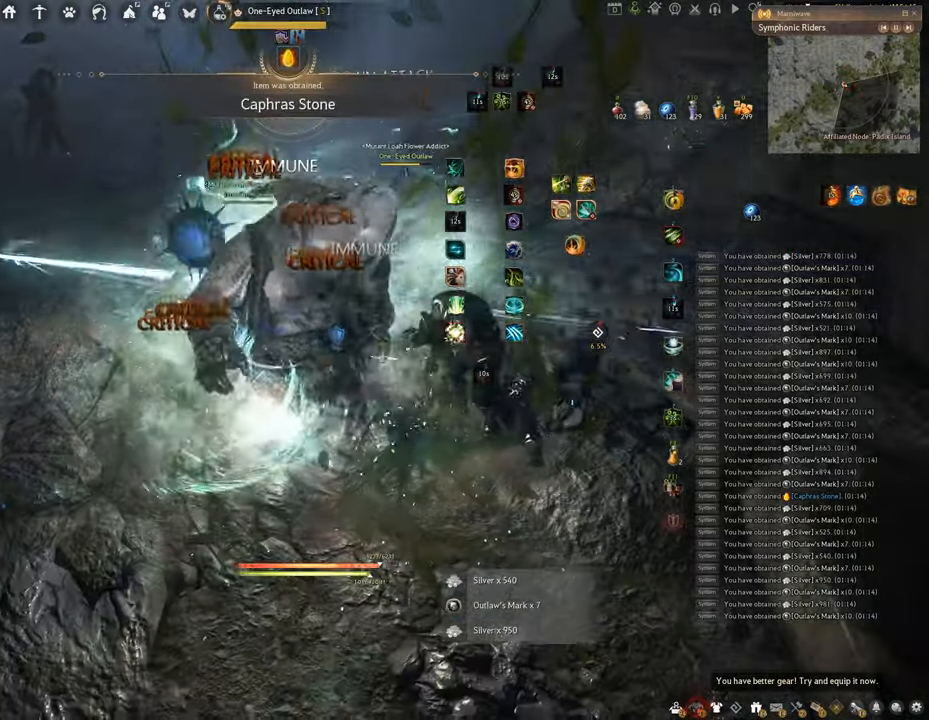
{"keys": ["f", "shift"], "mouse": [], "events": [[67, "mouse_left", "up"]]}
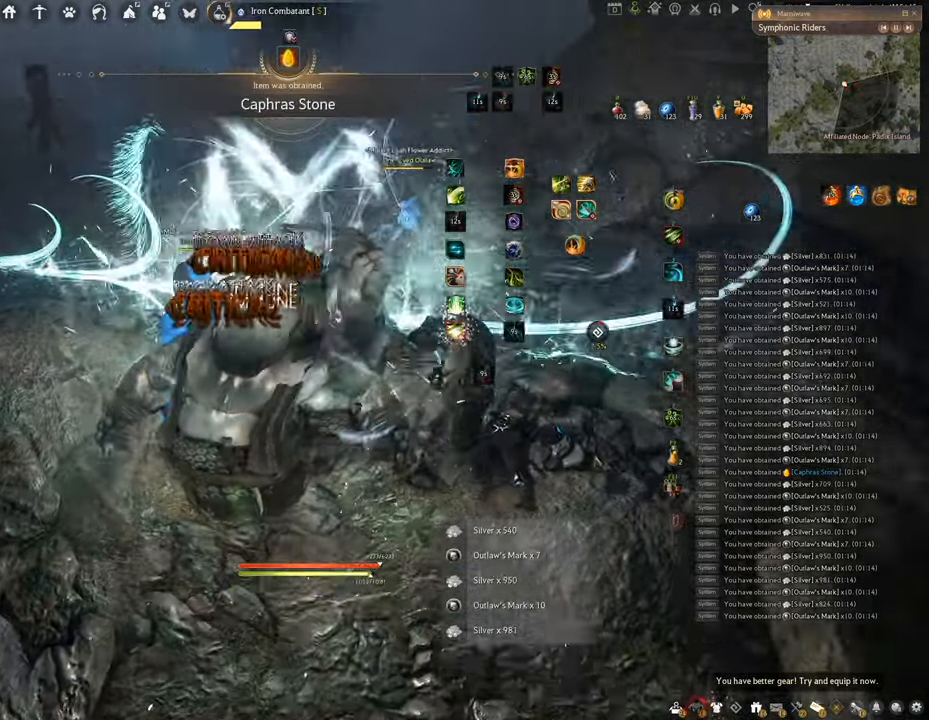
{"keys": [], "mouse": ["left"], "events": [[100, "shift", "up"], [116, "s", "down"], [433, "mouse_left", "down"], [433, "s", "up"], [467, "f", "up"]]}
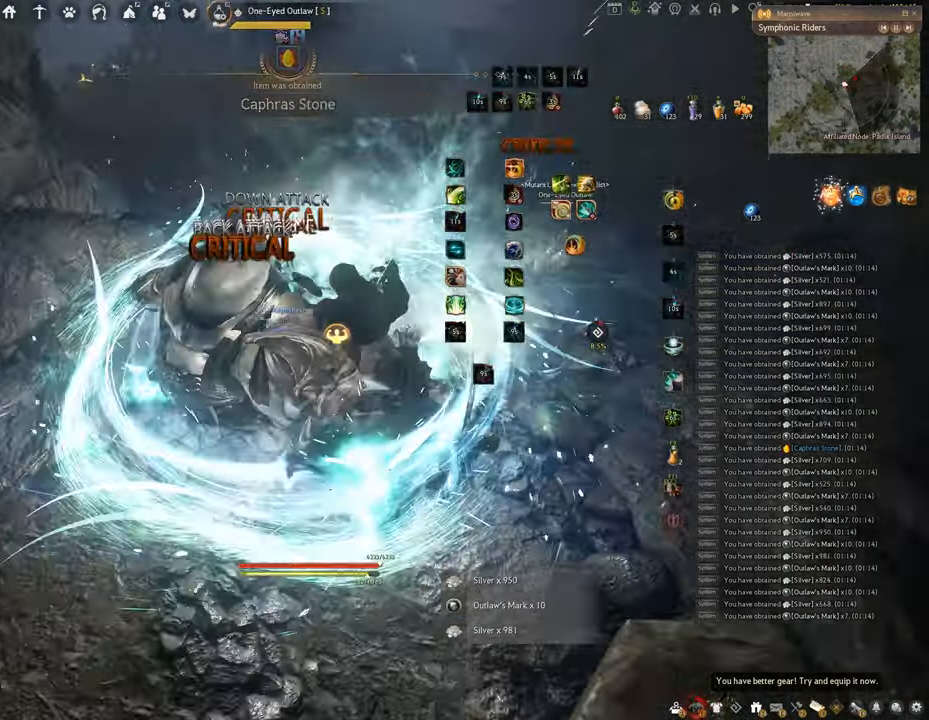
{"keys": ["w"], "mouse": ["right"], "events": [[251, "w", "down"], [351, "mouse_left", "up"], [451, "mouse_right", "down"]]}
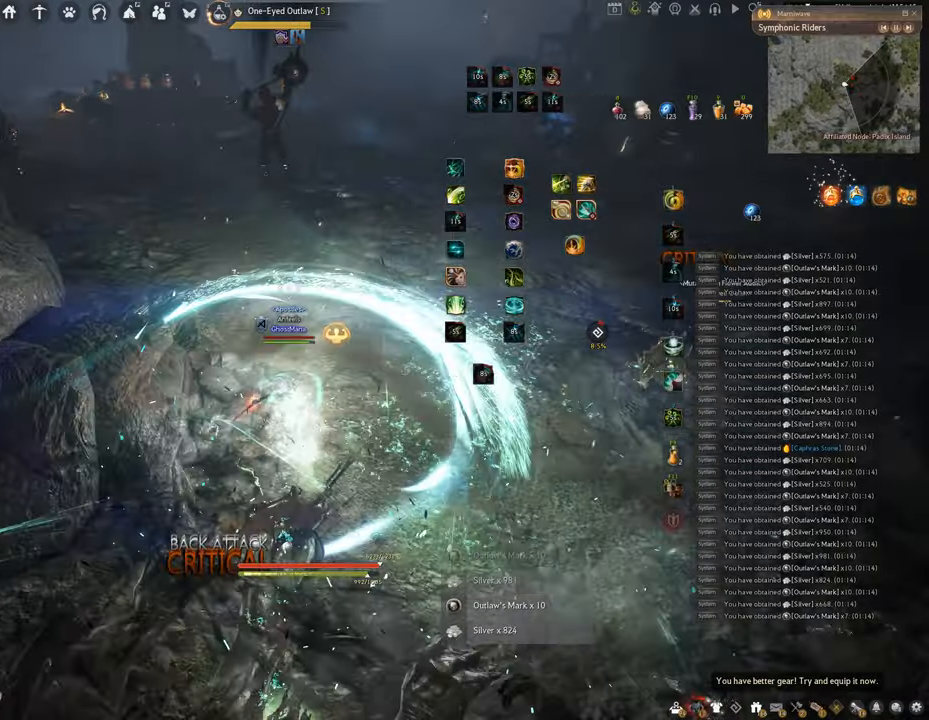
{"keys": ["w"], "mouse": [], "events": [[484, "mouse_right", "up"]]}
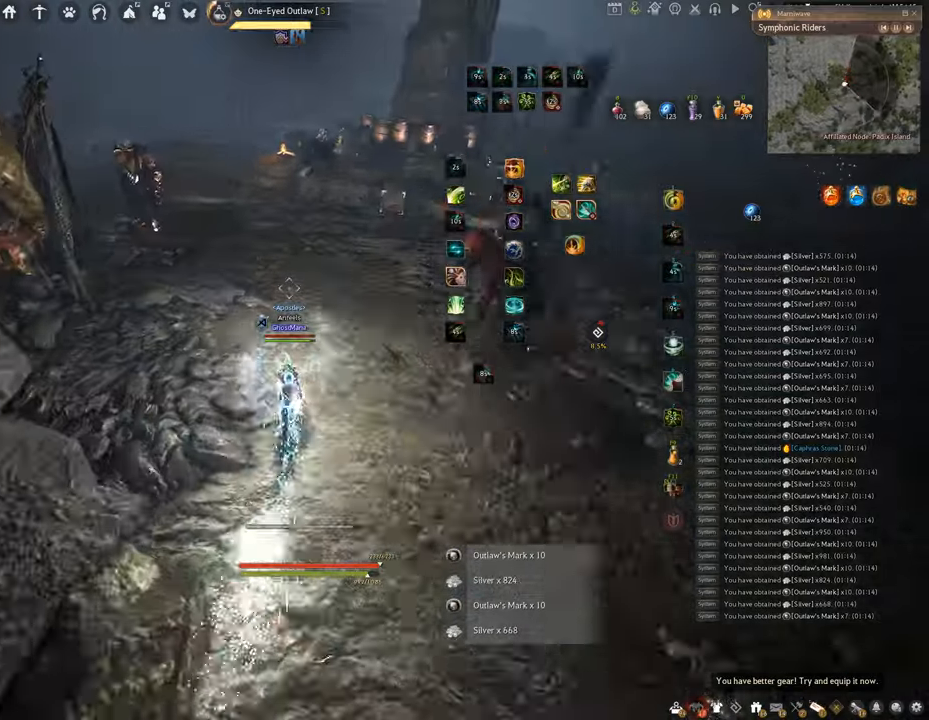
{"keys": ["w"], "mouse": ["right"], "events": [[300, "mouse_right", "down"]]}
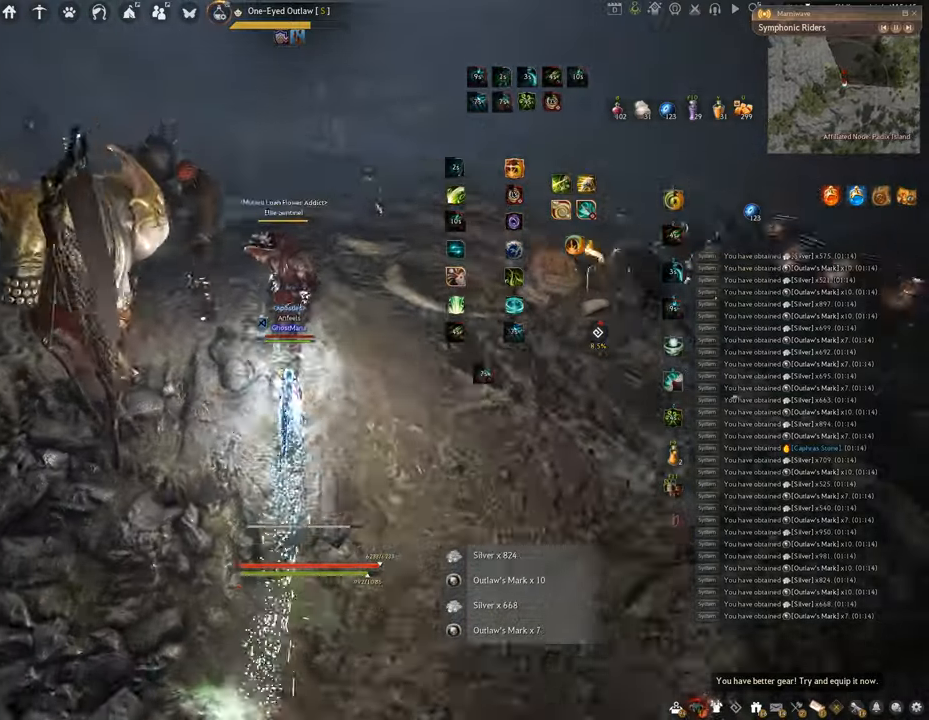
{"keys": ["f", "w"], "mouse": [], "events": [[17, "mouse_right", "up"], [117, "f", "down"]]}
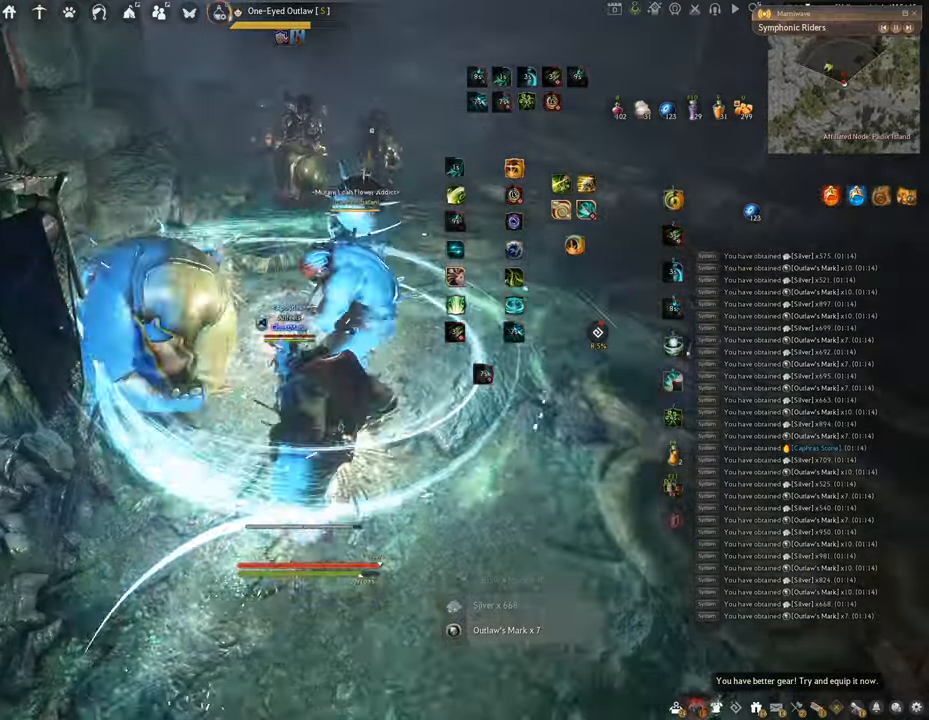
{"keys": ["f", "w"], "mouse": [], "events": []}
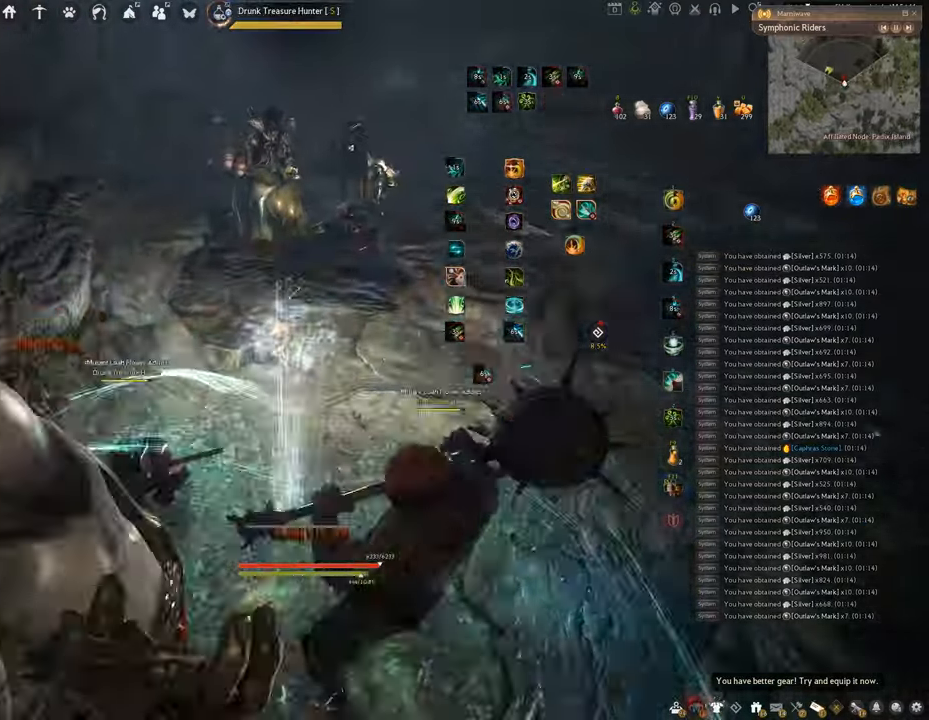
{"keys": ["f", "w"], "mouse": [], "events": []}
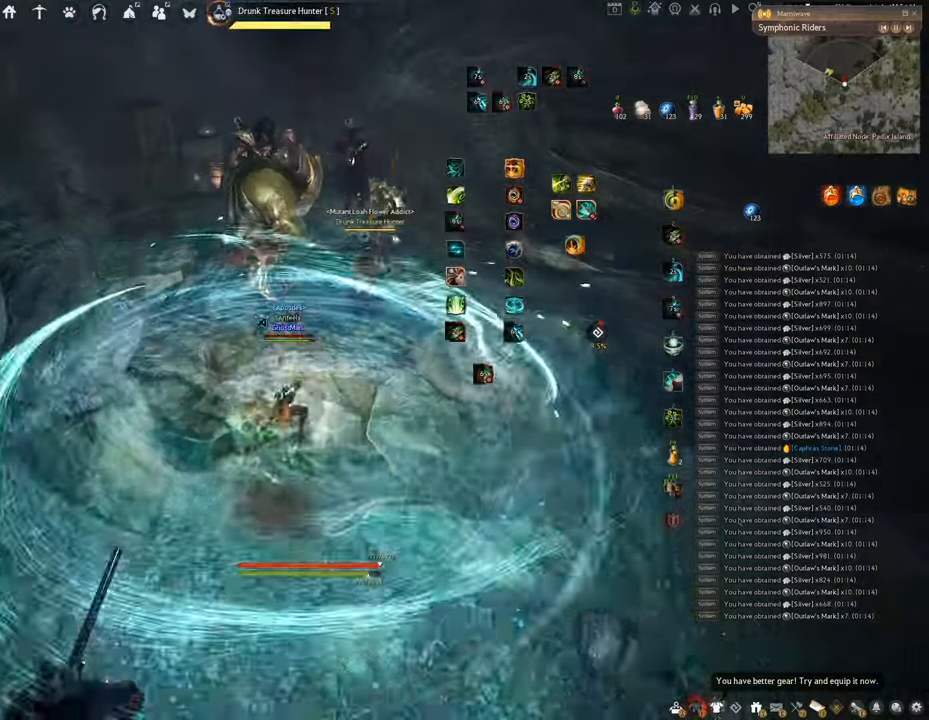
{"keys": ["f", "s"], "mouse": [], "events": [[283, "w", "up"], [450, "s", "down"]]}
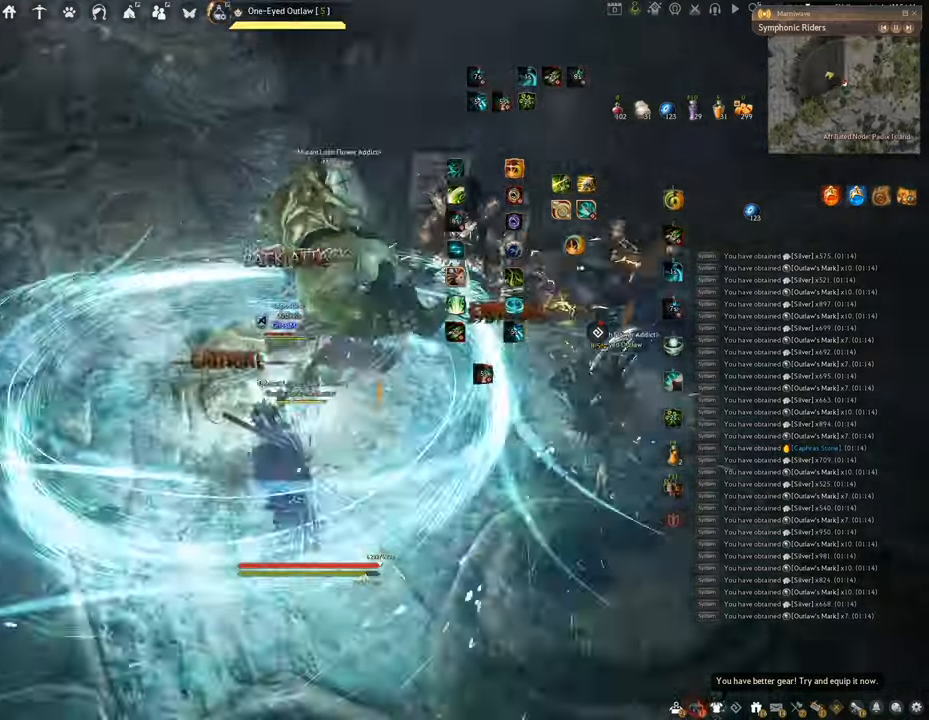
{"keys": [], "mouse": [], "events": [[434, "s", "up"], [451, "f", "up"]]}
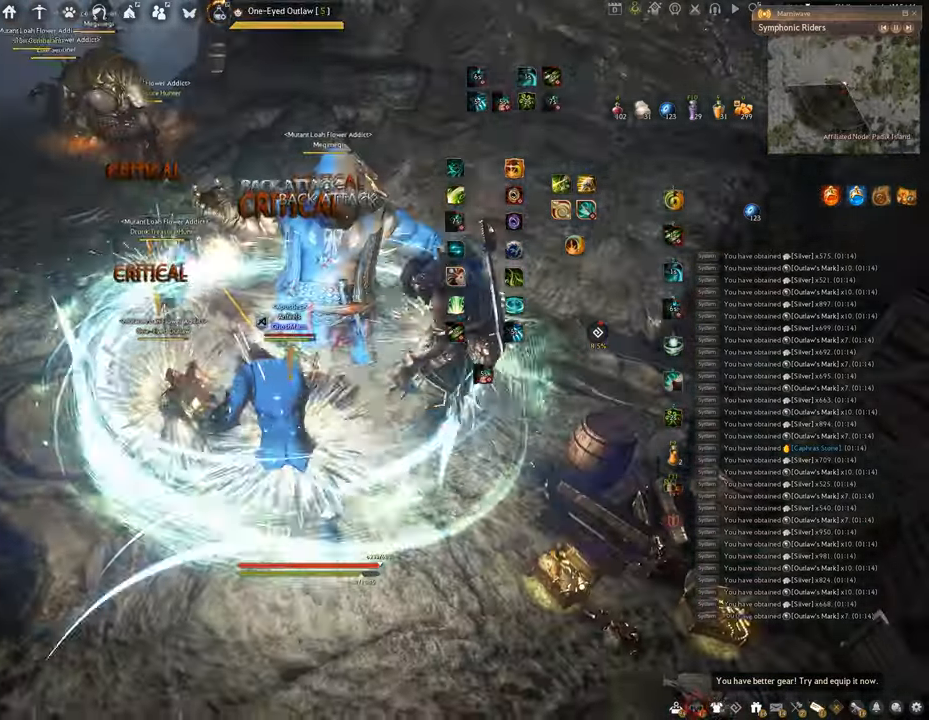
{"keys": ["q"], "mouse": [], "events": [[183, "mouse_right", "down"], [450, "mouse_right", "up"], [483, "q", "down"]]}
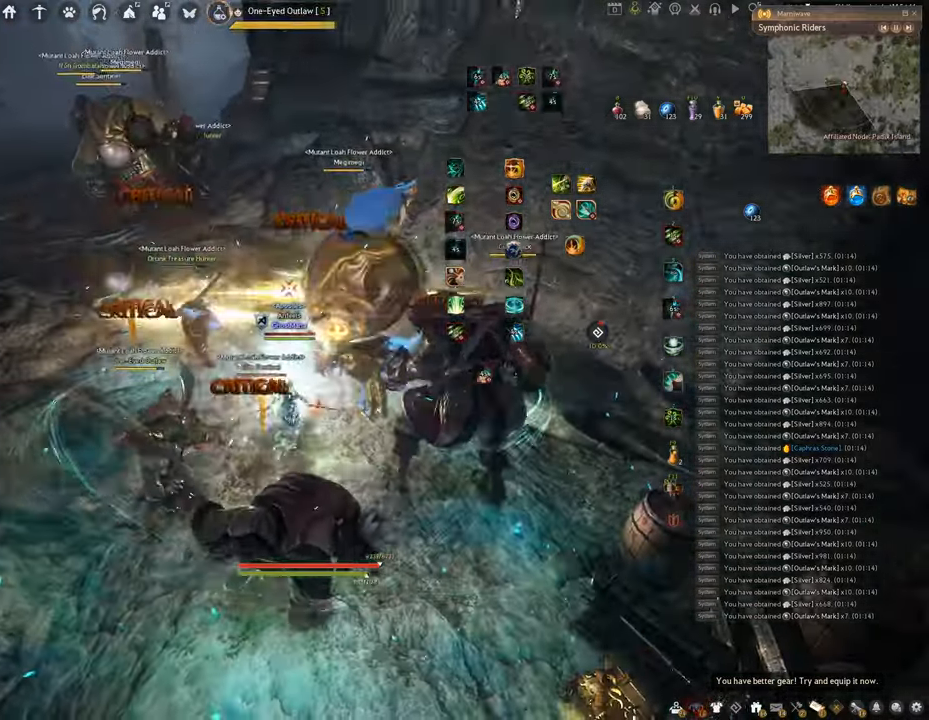
{"keys": ["space"], "mouse": [], "events": [[184, "space", "down"], [217, "q", "up"]]}
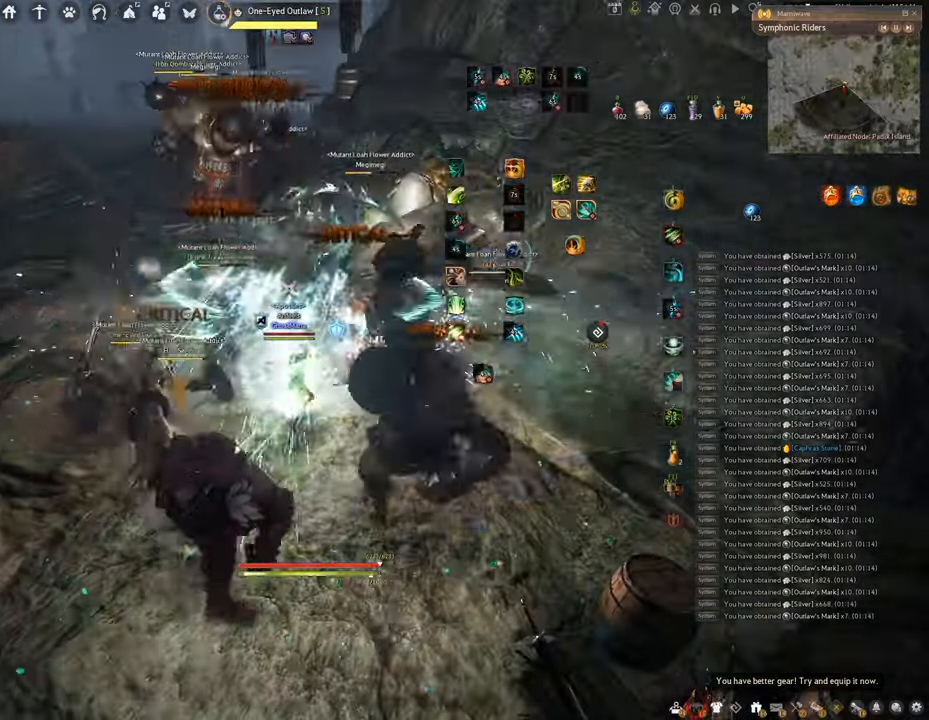
{"keys": ["f"], "mouse": [], "events": [[367, "f", "down"], [417, "space", "up"]]}
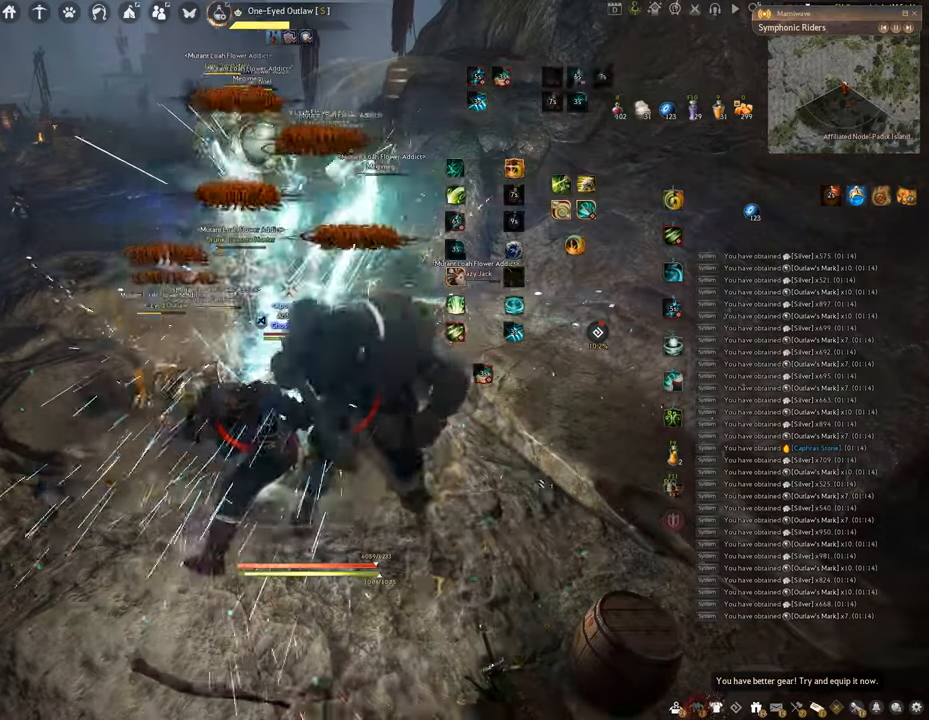
{"keys": [], "mouse": [], "events": [[84, "s", "down"], [451, "s", "up"], [484, "f", "up"]]}
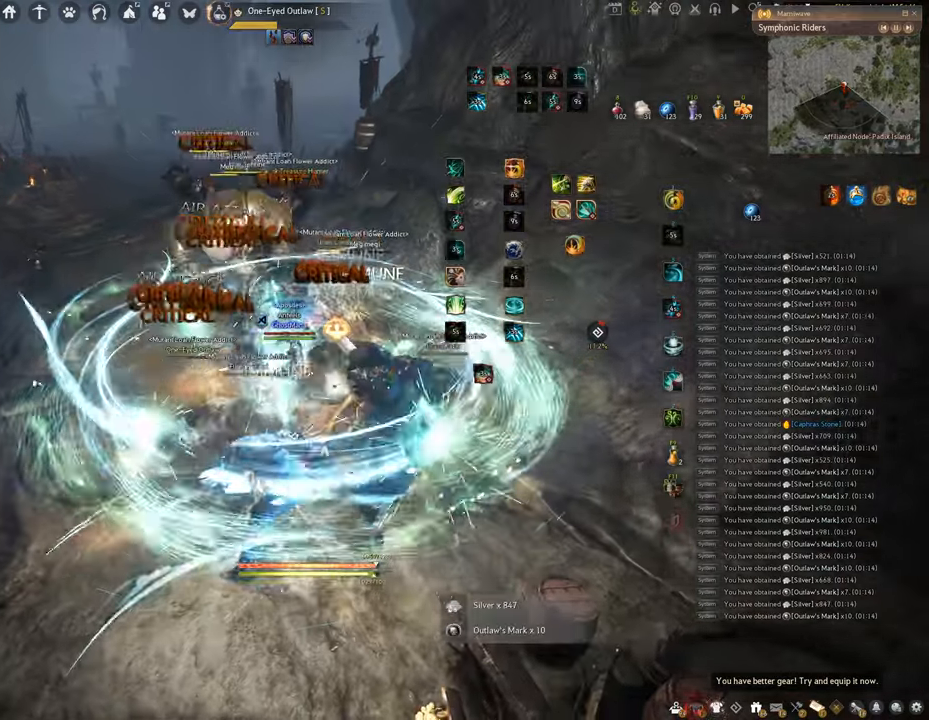
{"keys": [], "mouse": [], "events": []}
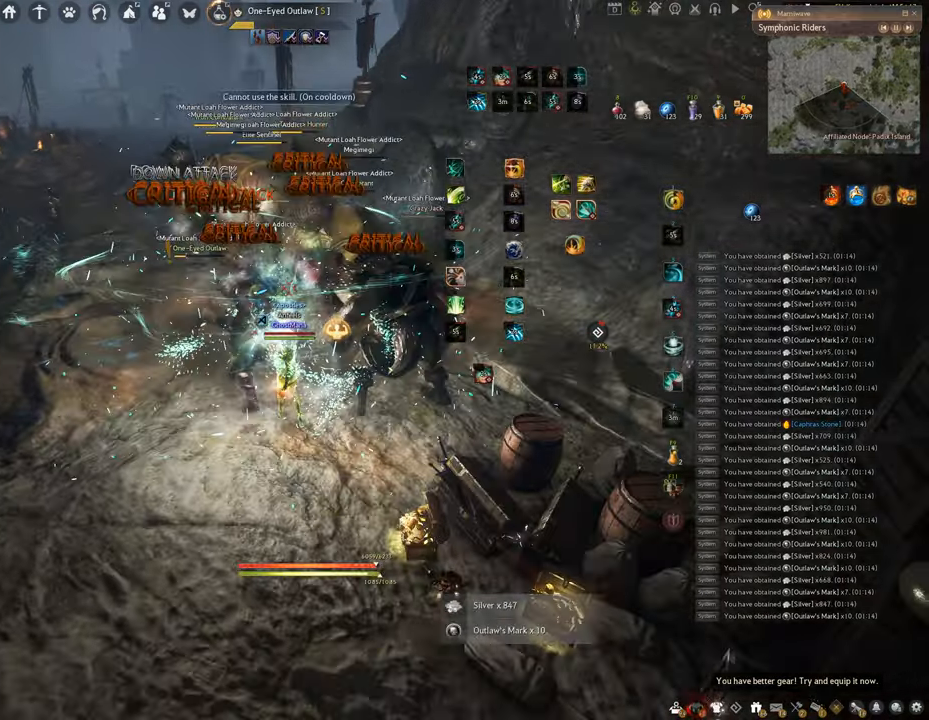
{"keys": [], "mouse": [], "events": []}
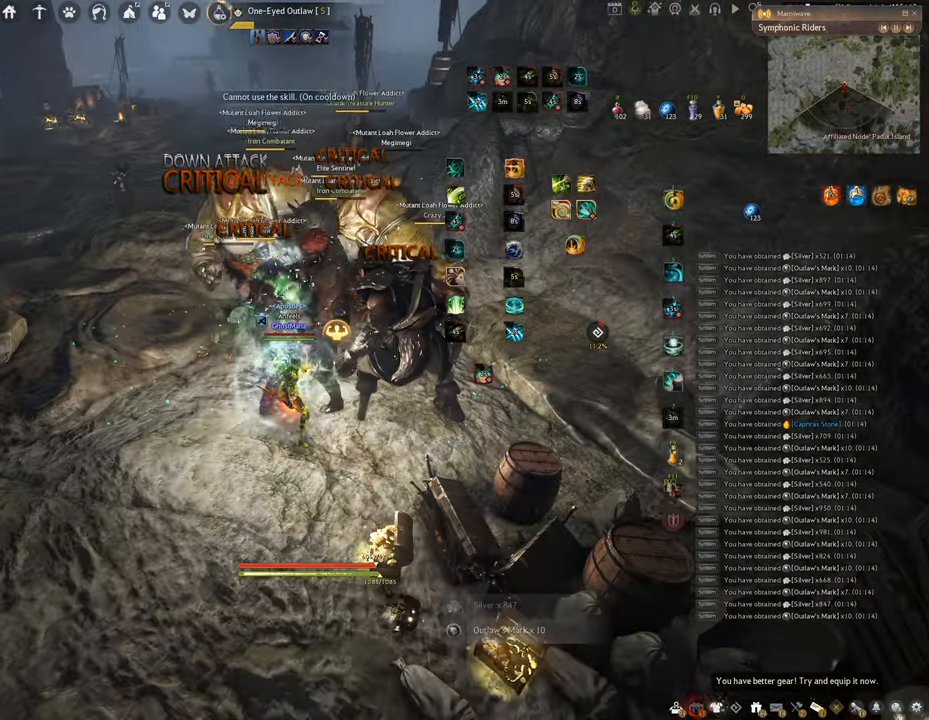
{"keys": [], "mouse": [], "events": []}
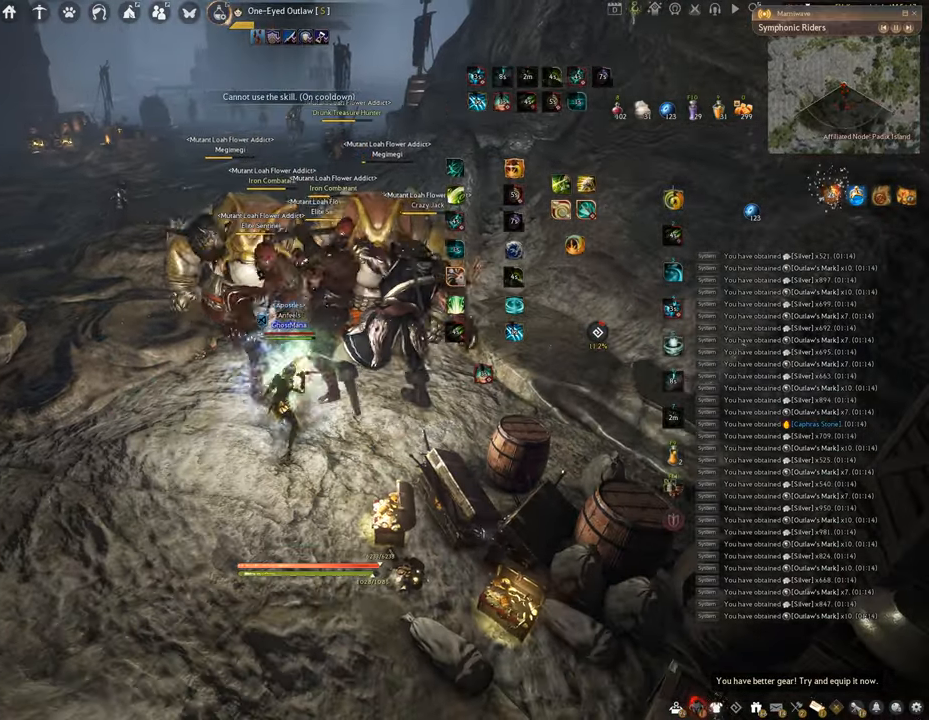
{"keys": ["f", "s"], "mouse": [], "events": [[101, "s", "down"], [184, "f", "down"]]}